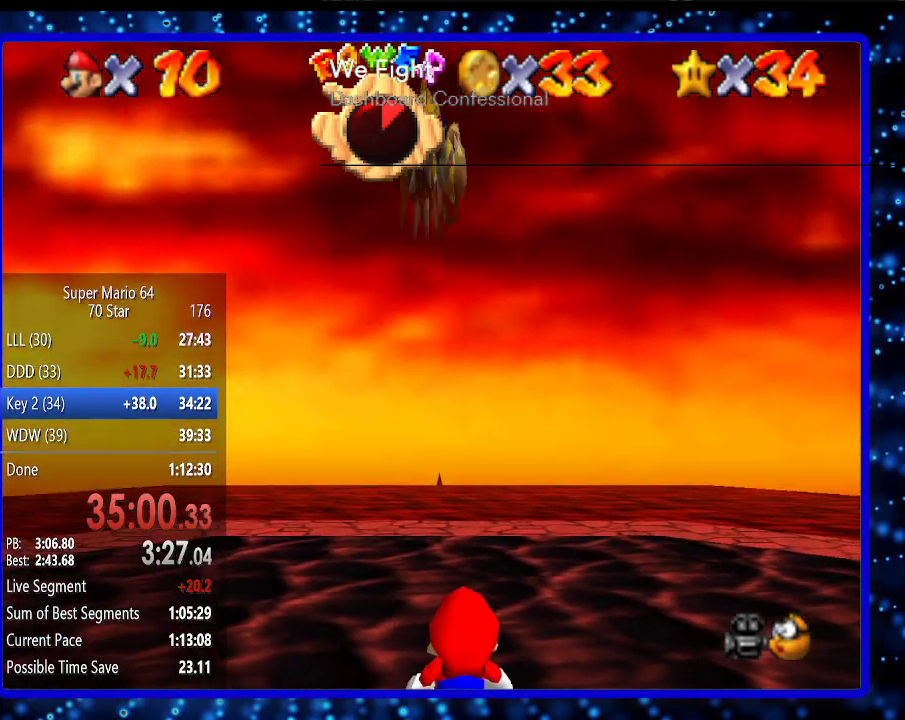
Gameplay with a controller (Nintendo layout); each line is a JSON object with the inputs held at the frame after it. "events" lists button and stick changes between this image and that frame as [ms after this image, input, new state], when the widget could be followed in between. Not read: L3 R3.
{"buttons": [], "left_stick": "center", "events": []}
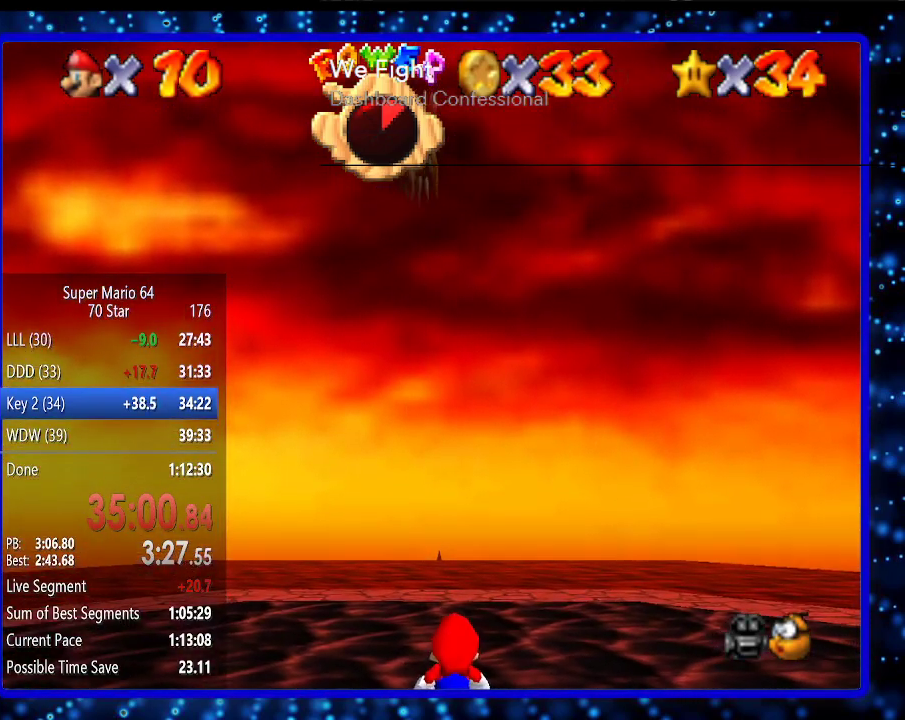
{"buttons": [], "left_stick": "center", "events": []}
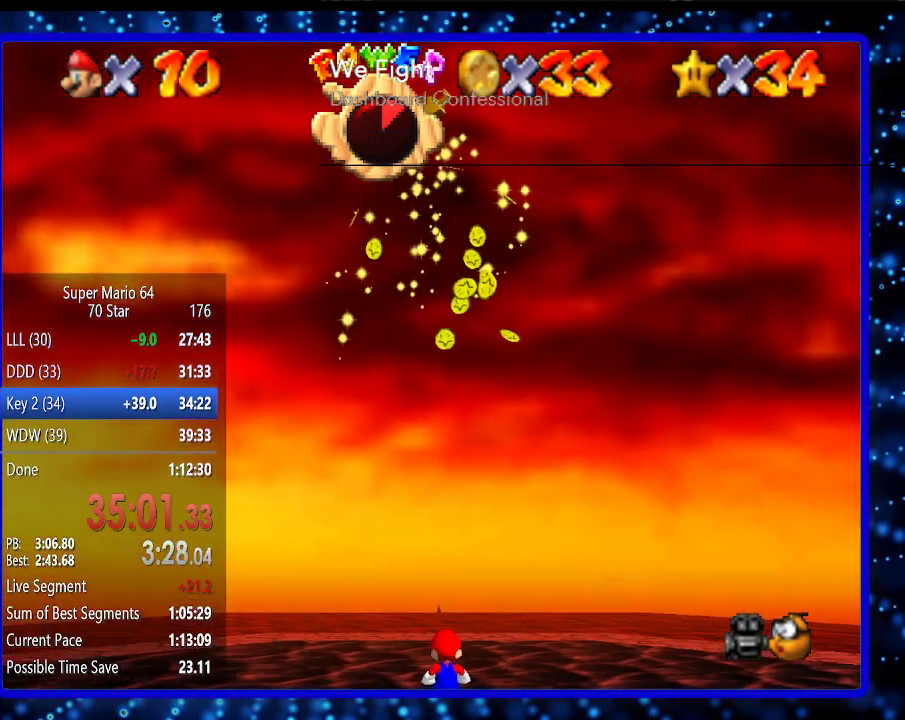
{"buttons": [], "left_stick": "center", "events": []}
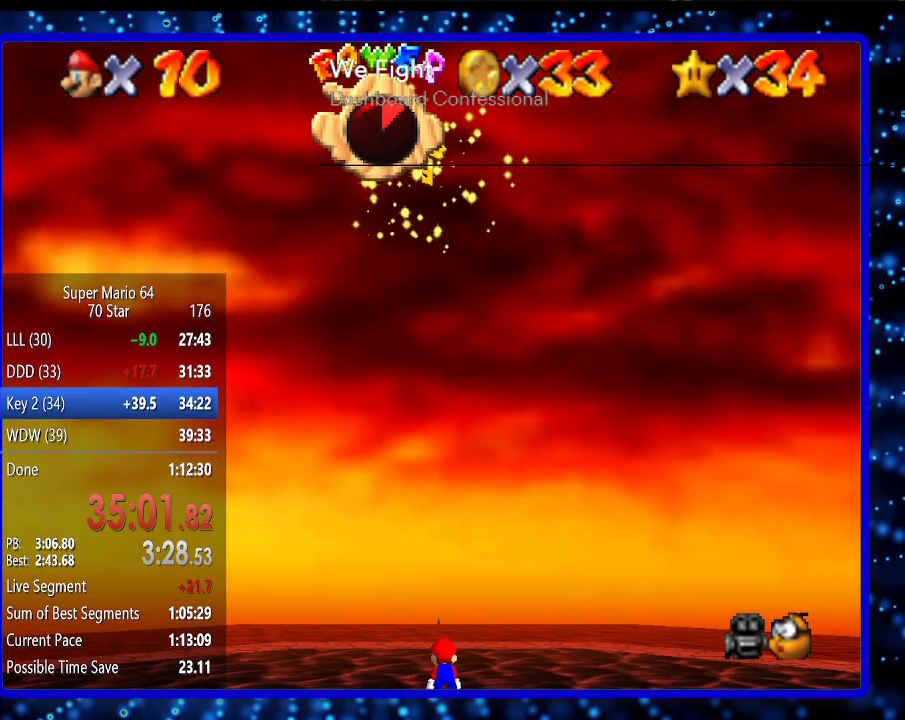
{"buttons": [], "left_stick": "center", "events": []}
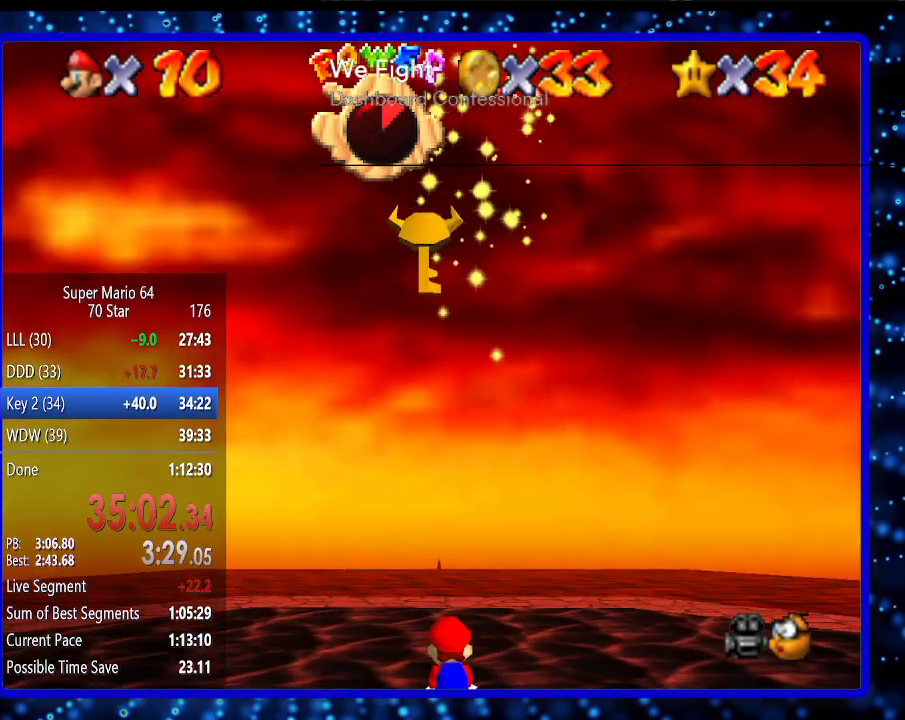
{"buttons": ["A", "B"], "left_stick": "up", "events": [[133, "left_stick", "up"], [433, "A", "down"], [467, "B", "down"]]}
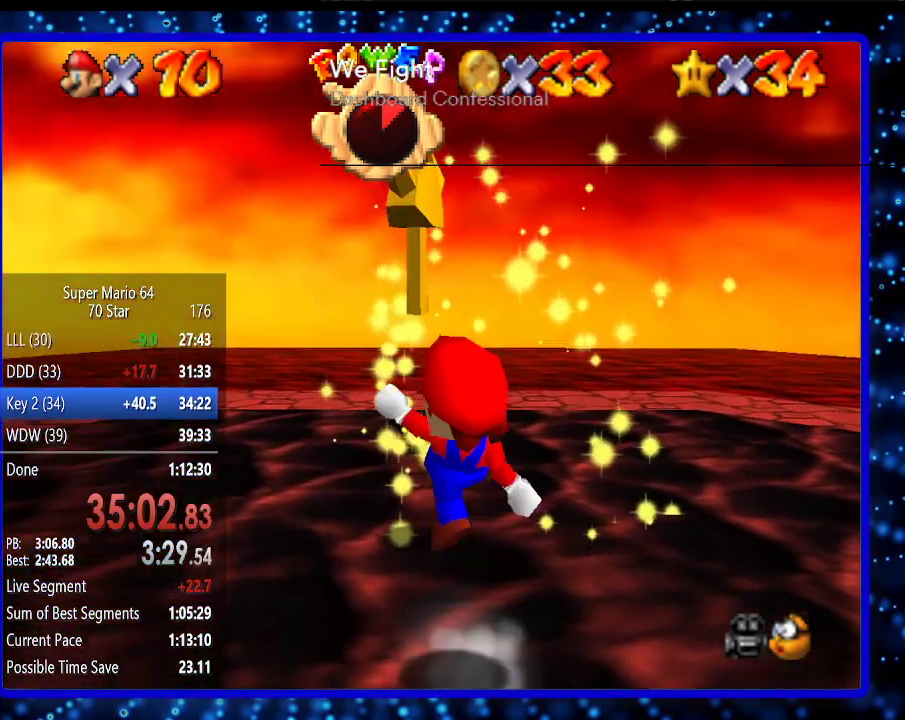
{"buttons": [], "left_stick": "center", "events": [[67, "B", "up"], [100, "A", "up"], [283, "left_stick", "center"]]}
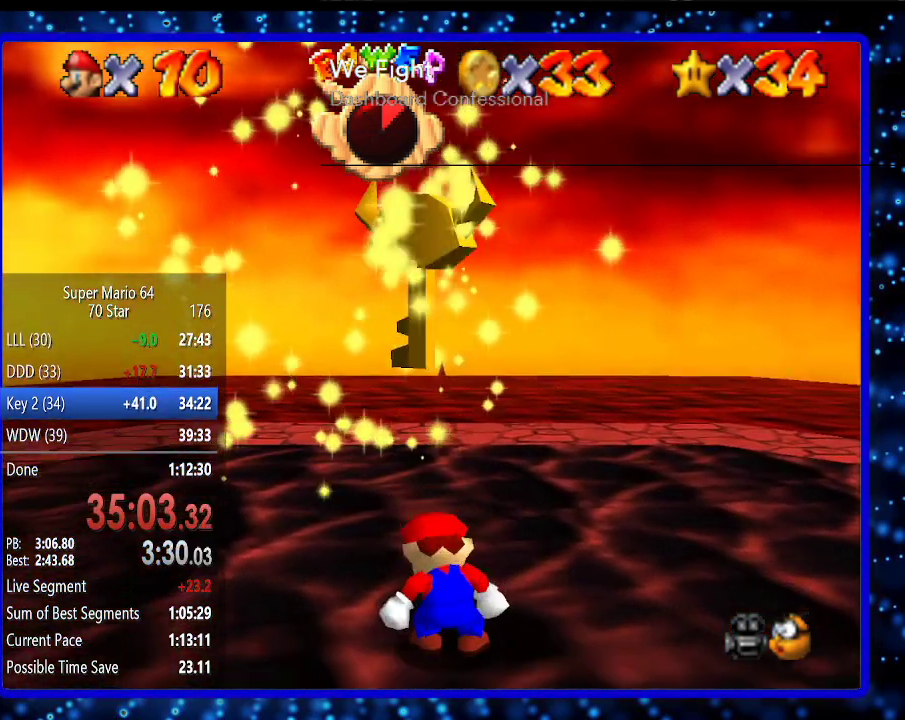
{"buttons": [], "left_stick": "center", "events": []}
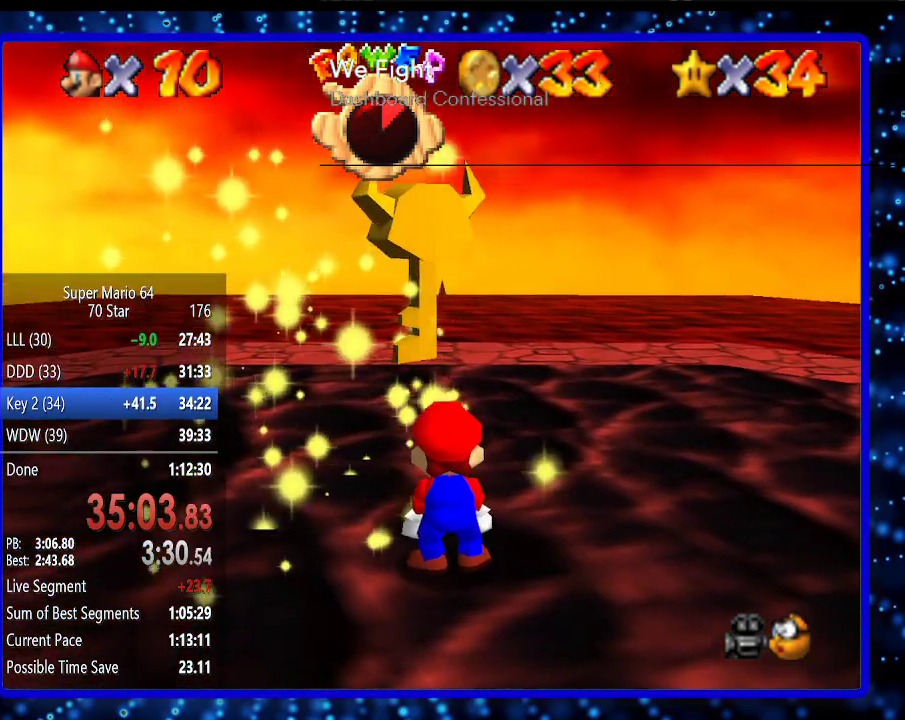
{"buttons": [], "left_stick": "center", "events": [[250, "left_stick", "up-left"], [450, "left_stick", "center"]]}
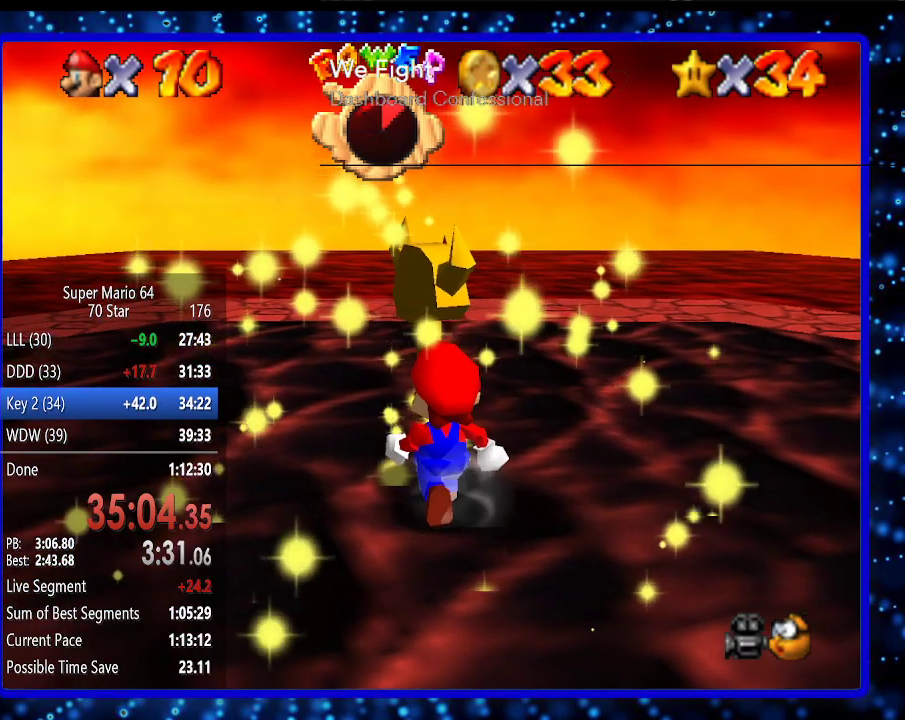
{"buttons": [], "left_stick": "center", "events": []}
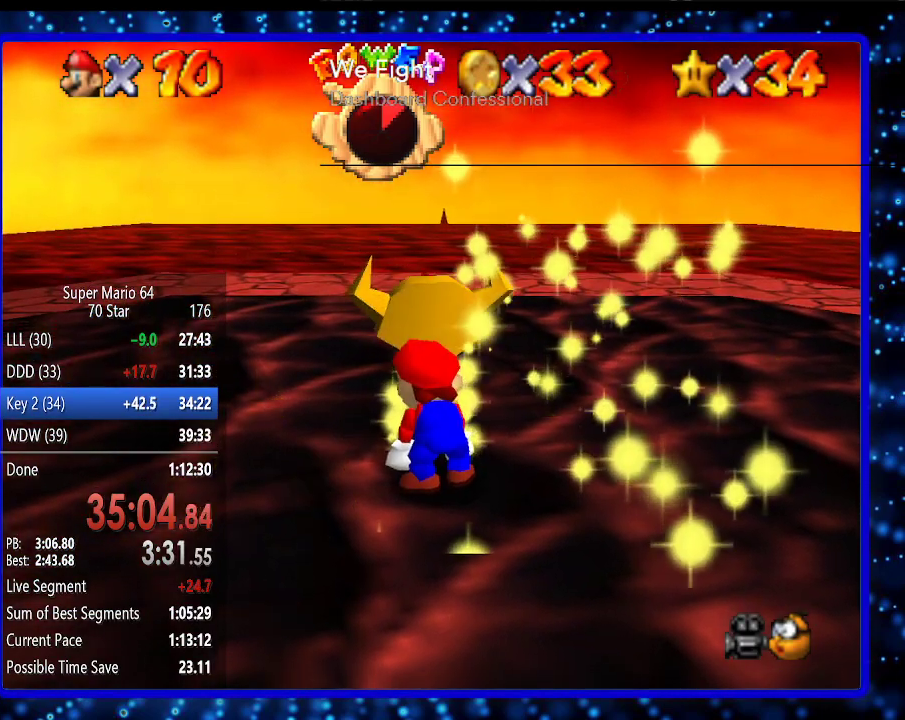
{"buttons": [], "left_stick": "center", "events": []}
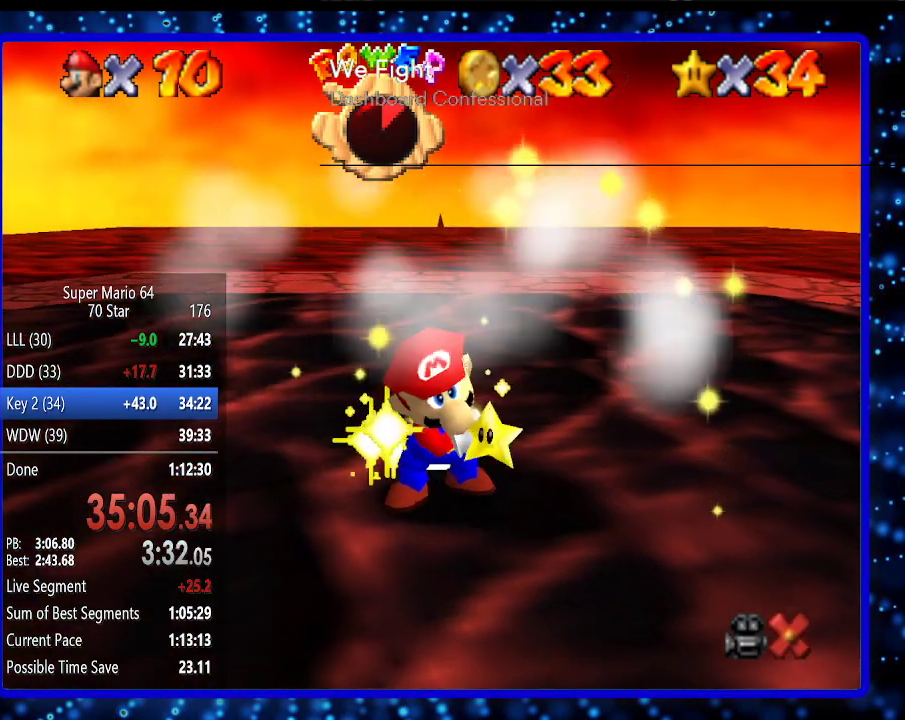
{"buttons": [], "left_stick": "center", "events": []}
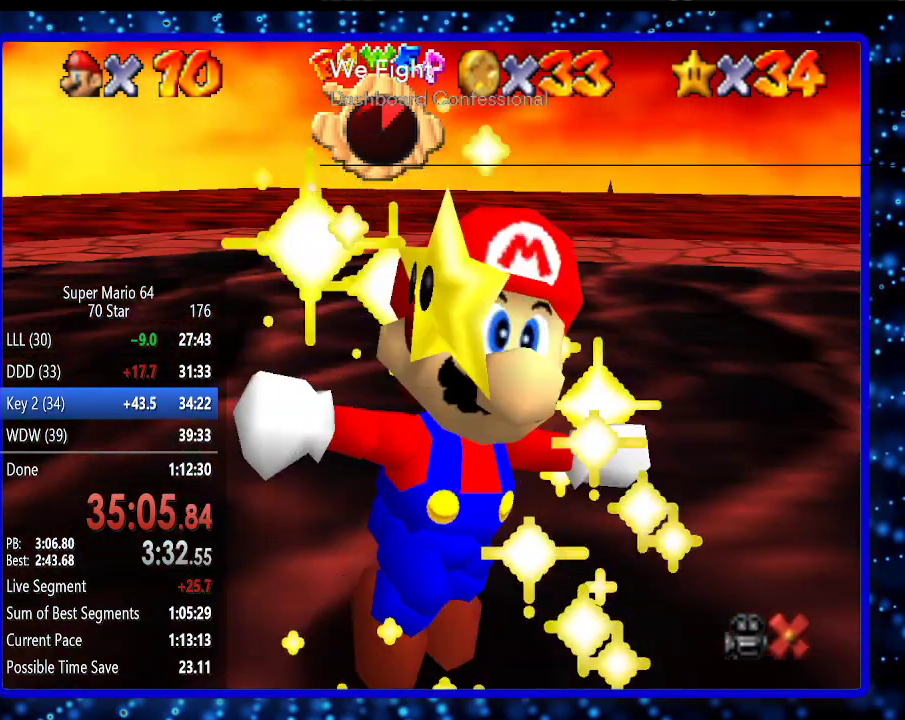
{"buttons": [], "left_stick": "center", "events": []}
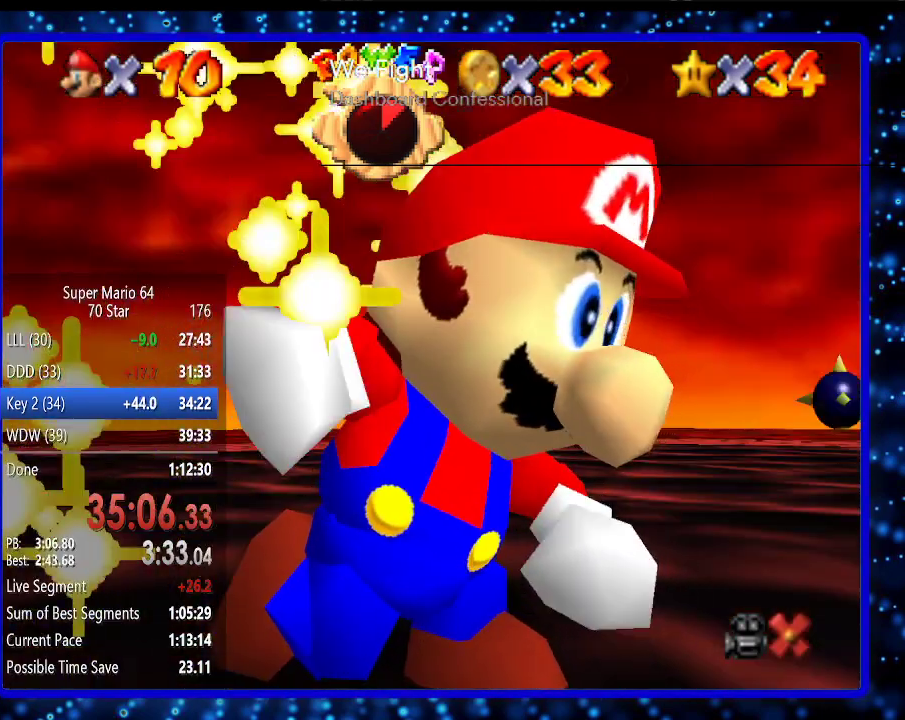
{"buttons": [], "left_stick": "center", "events": []}
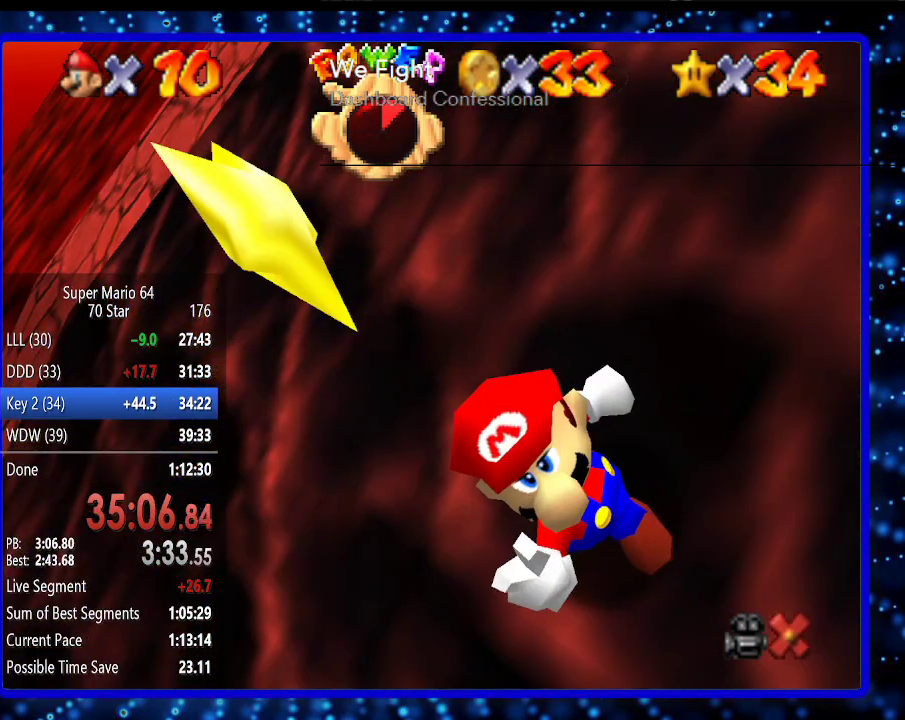
{"buttons": [], "left_stick": "center", "events": []}
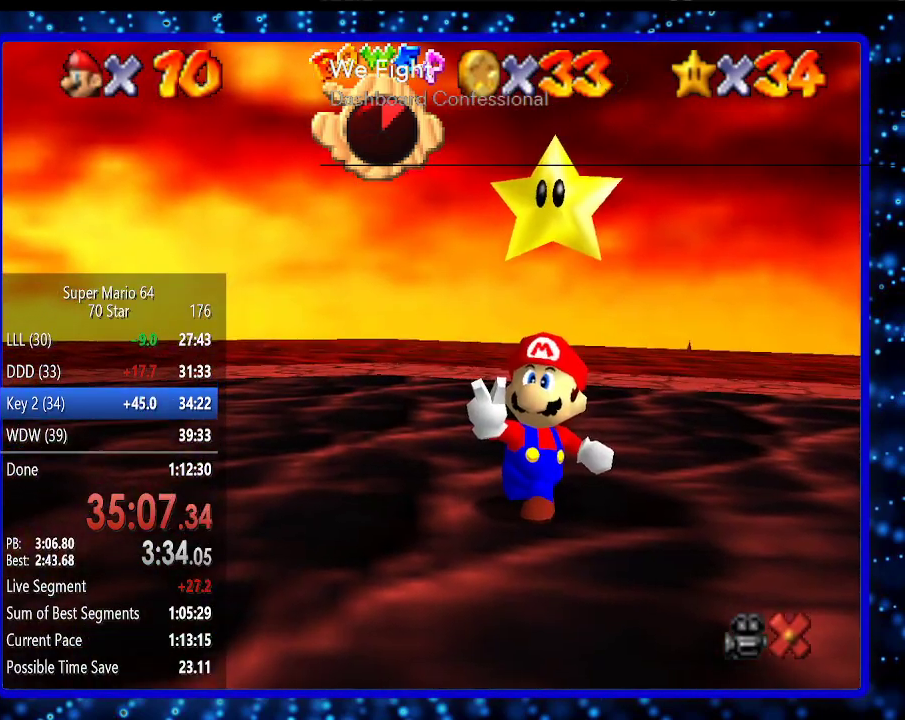
{"buttons": [], "left_stick": "center", "events": []}
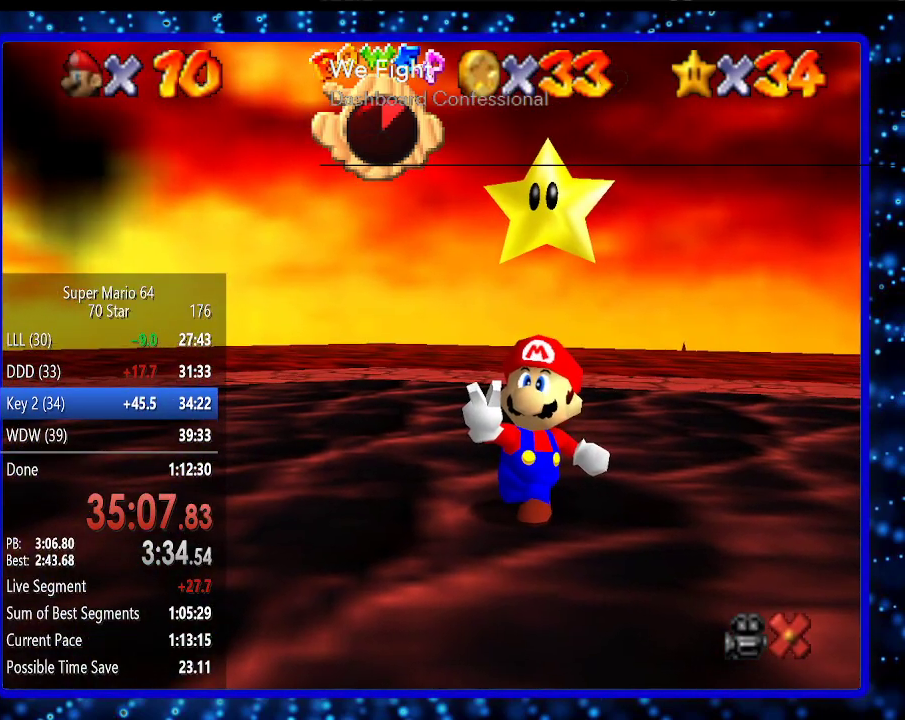
{"buttons": [], "left_stick": "center", "events": []}
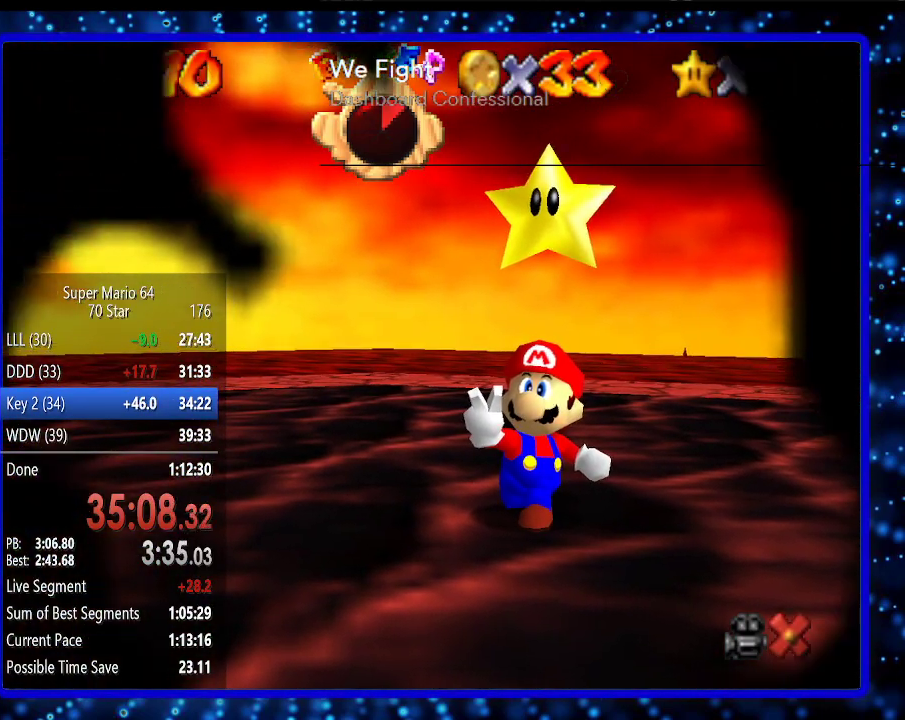
{"buttons": [], "left_stick": "center", "events": [[83, "L1", "down"], [167, "L1", "up"]]}
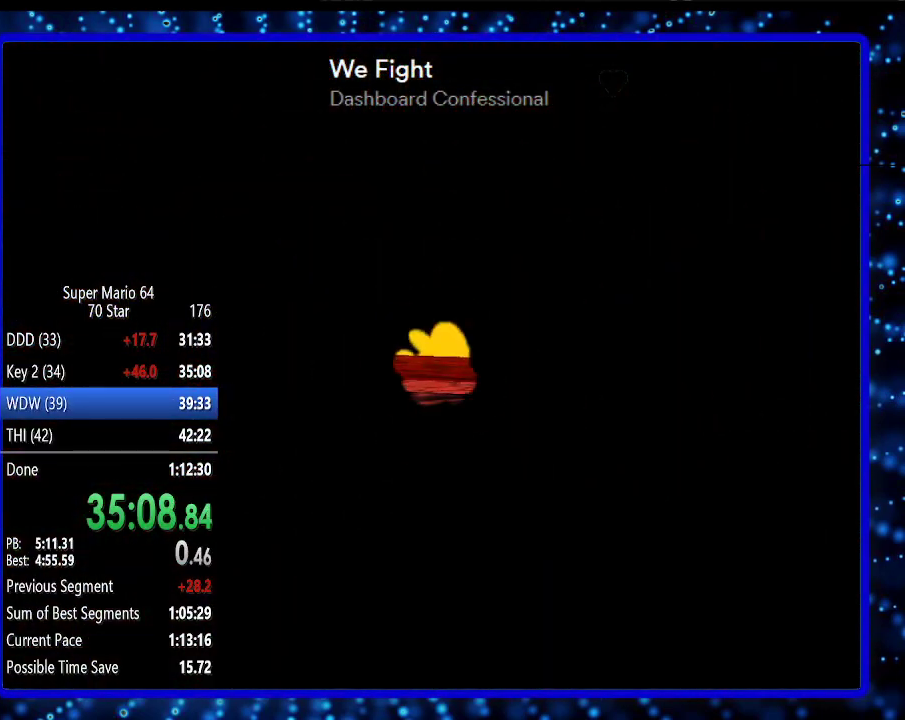
{"buttons": [], "left_stick": "center", "events": []}
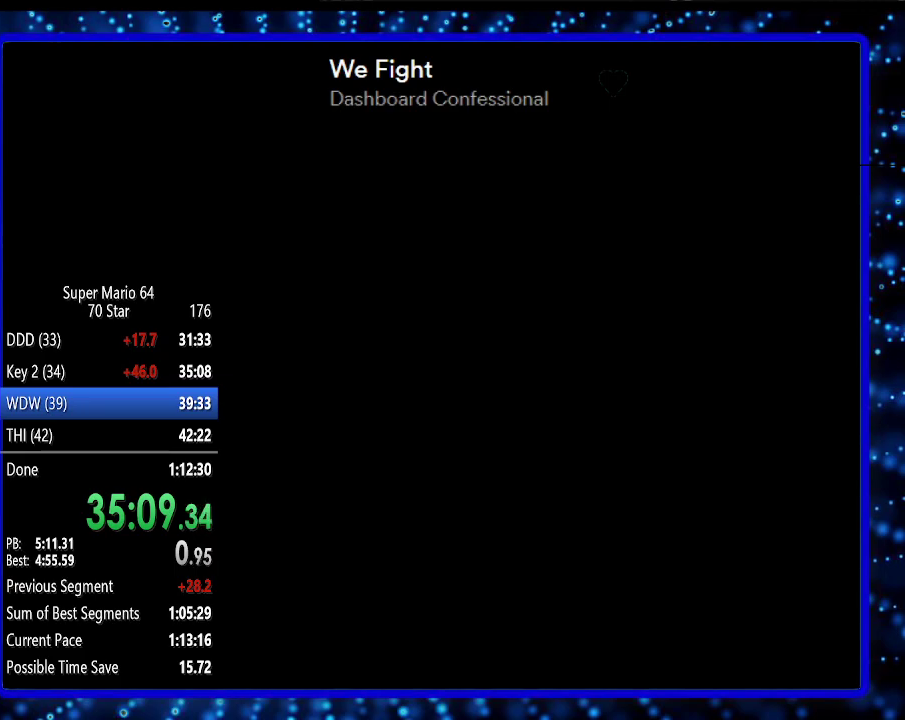
{"buttons": [], "left_stick": "center", "events": []}
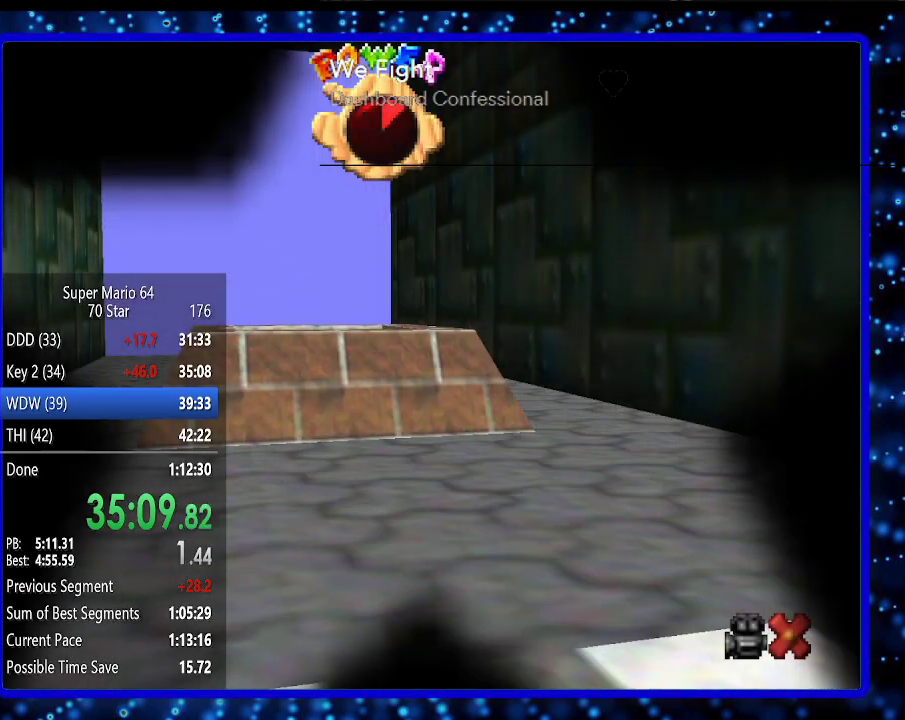
{"buttons": [], "left_stick": "center", "events": []}
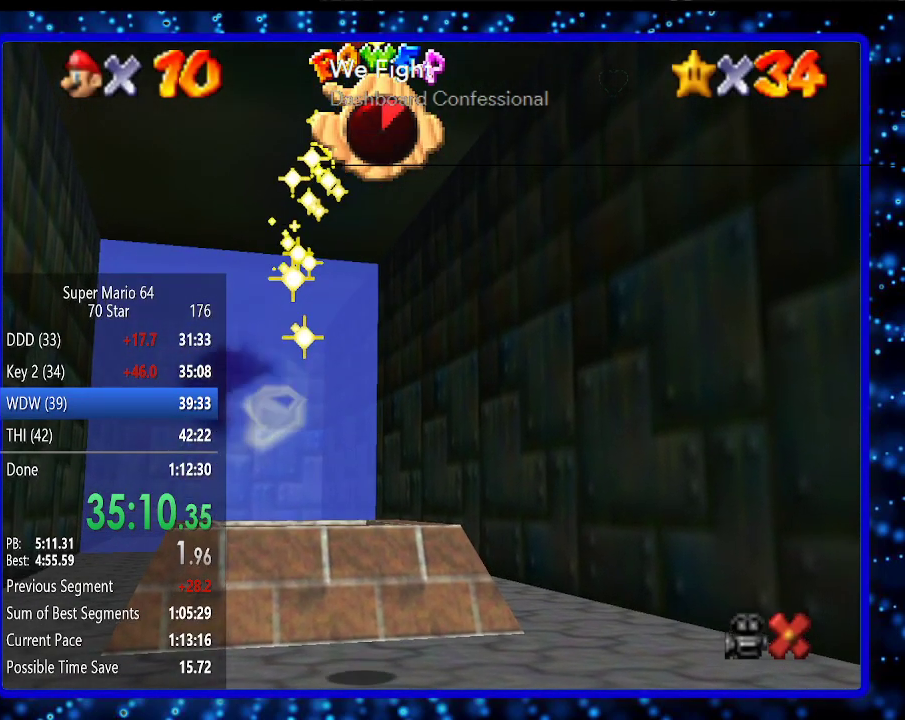
{"buttons": [], "left_stick": "center", "events": []}
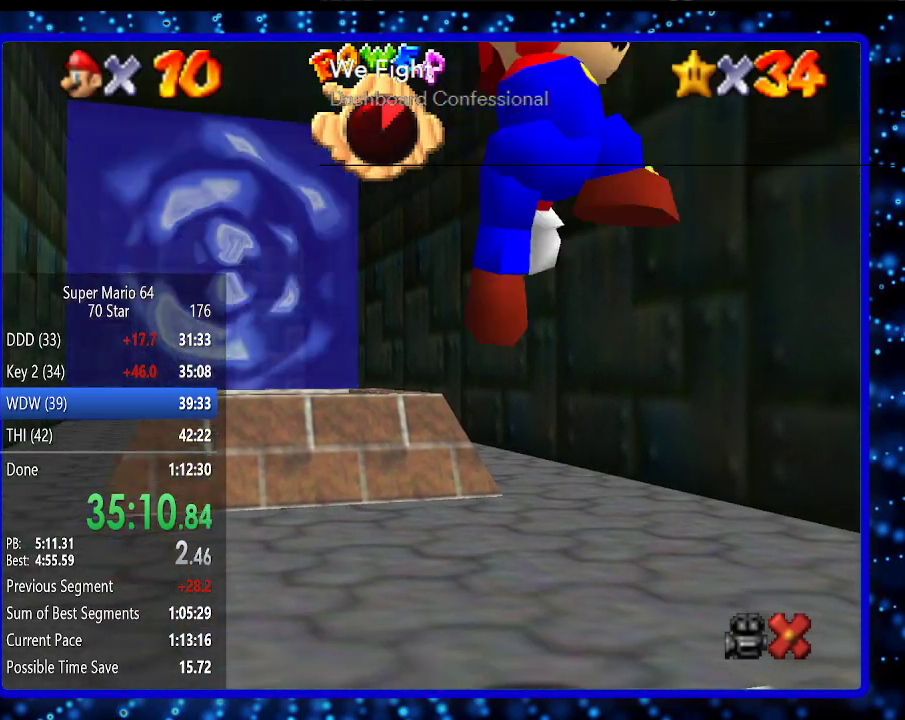
{"buttons": [], "left_stick": "center", "events": []}
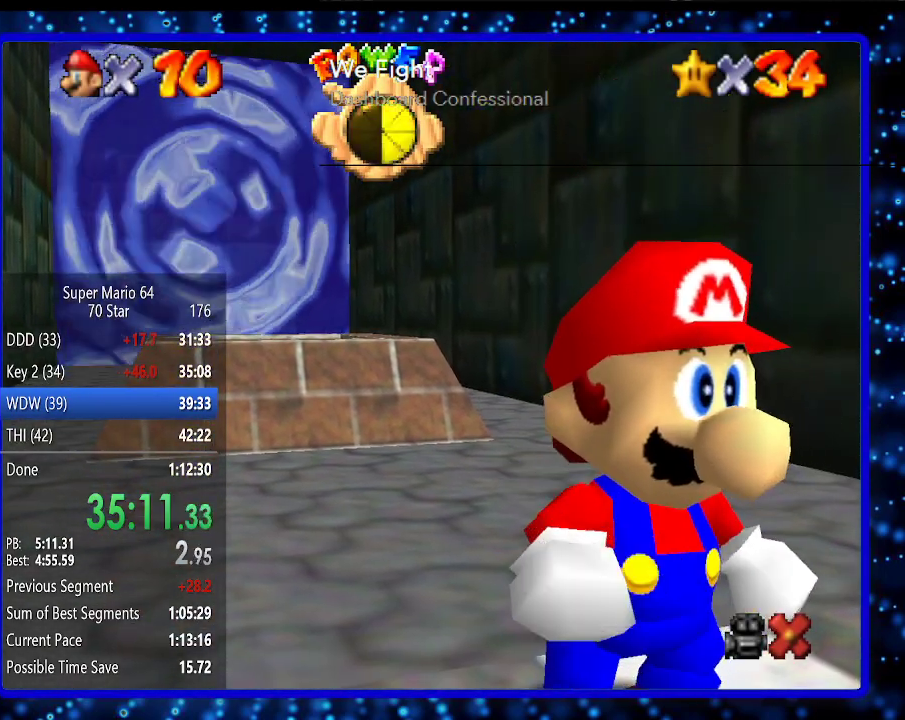
{"buttons": [], "left_stick": "center", "events": []}
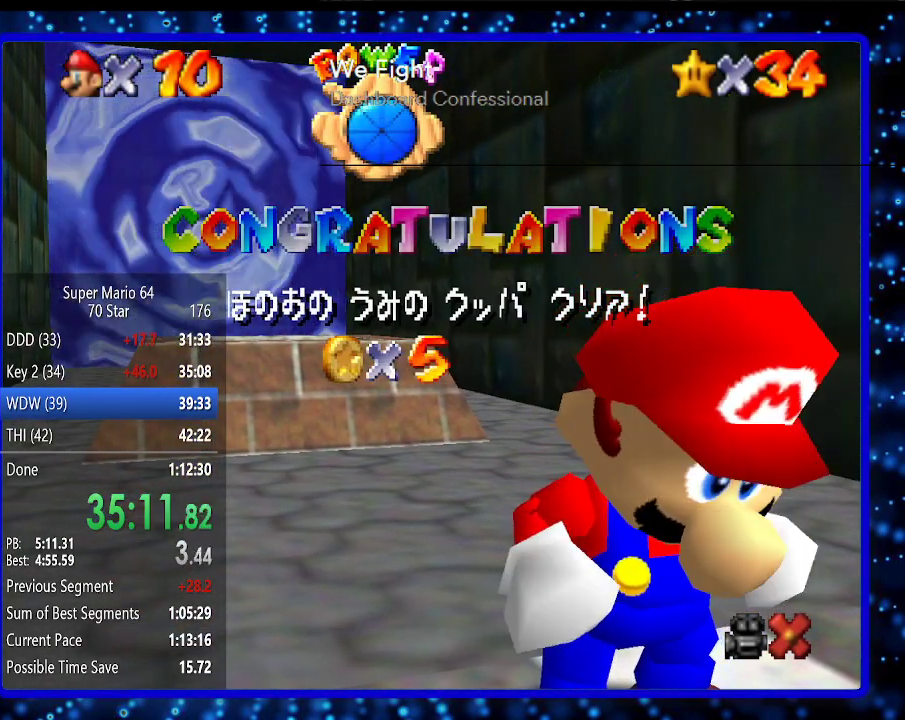
{"buttons": [], "left_stick": "center", "events": []}
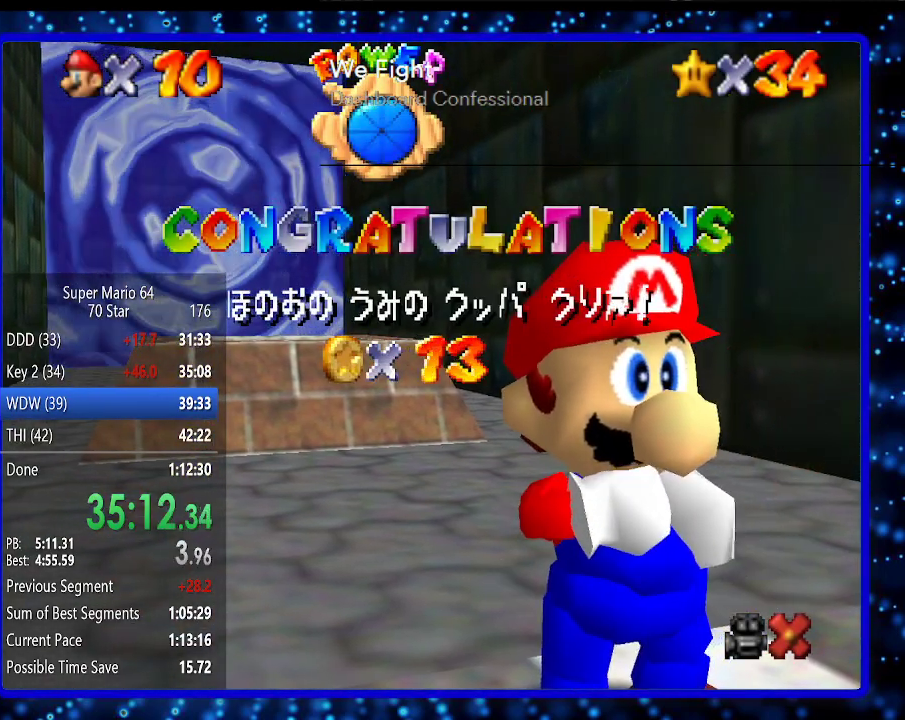
{"buttons": [], "left_stick": "center", "events": []}
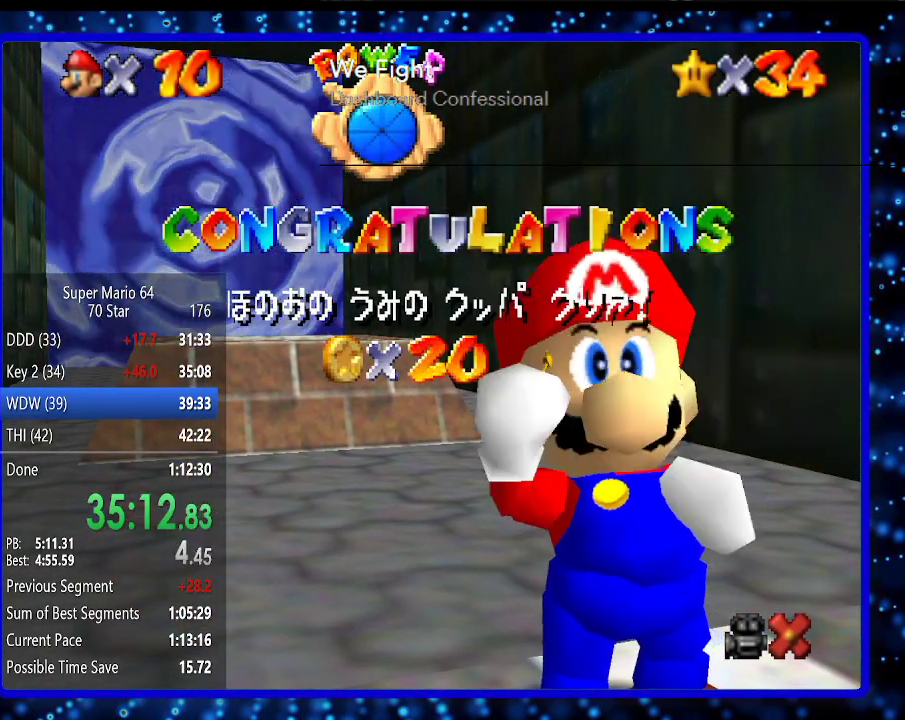
{"buttons": ["A"], "left_stick": "center", "events": [[400, "A", "down"]]}
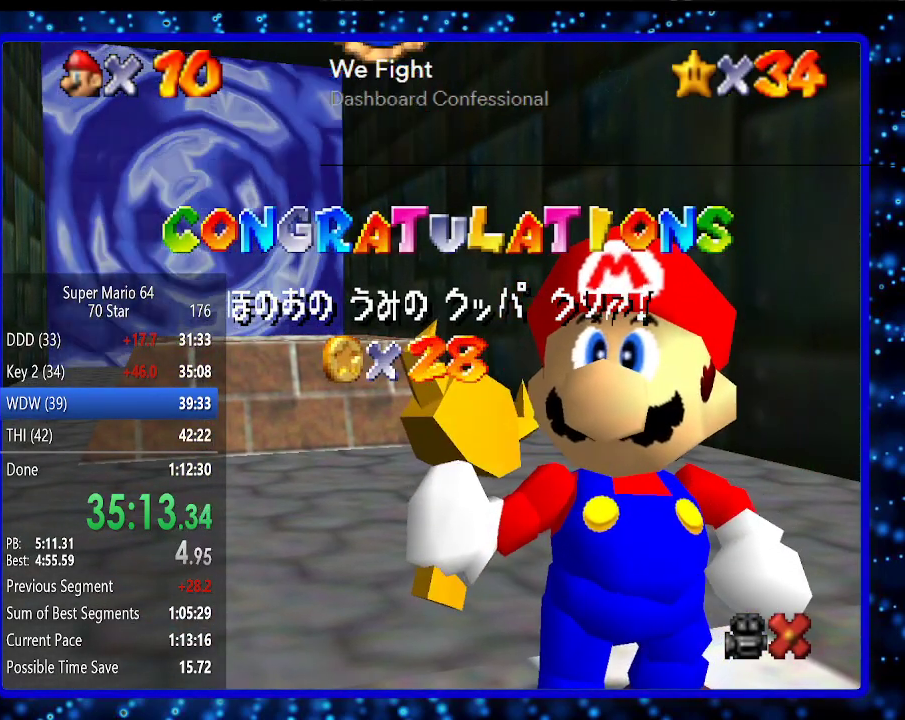
{"buttons": [], "left_stick": "center", "events": [[17, "A", "up"], [67, "A", "down"], [150, "A", "up"], [233, "A", "down"], [300, "A", "up"], [333, "A", "down"], [450, "A", "up"]]}
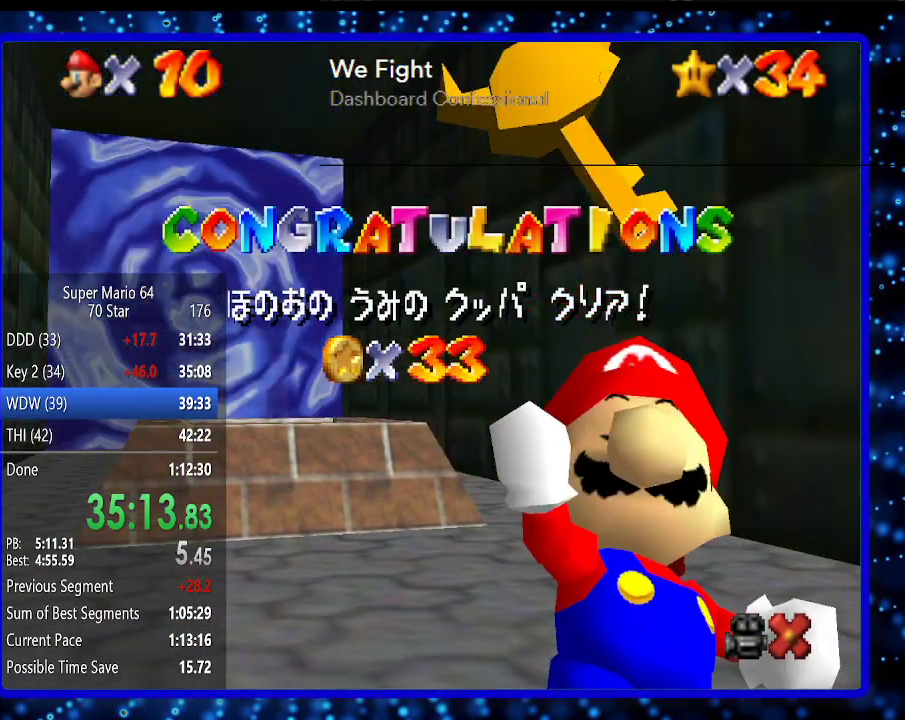
{"buttons": ["A"], "left_stick": "center", "events": [[17, "A", "down"], [83, "A", "up"], [150, "A", "down"], [200, "A", "up"], [300, "A", "down"], [367, "A", "up"], [417, "A", "down"]]}